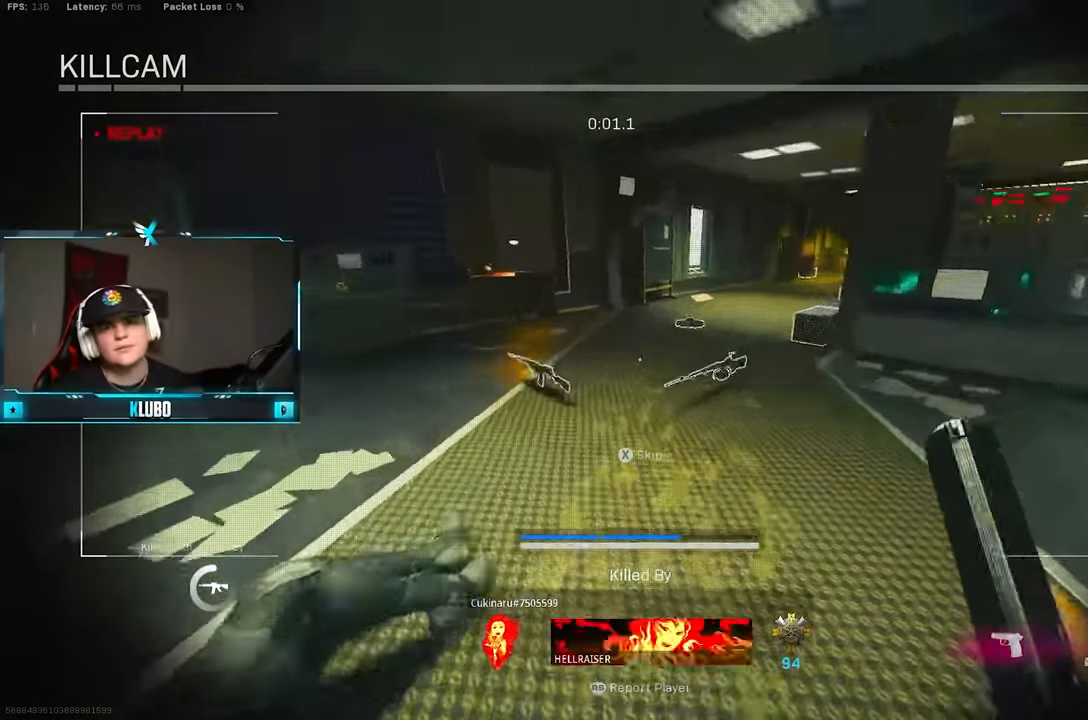
Gameplay with a controller (Xbox layout); each line is a JSON object with the inputs held at the frame after it (dt_ms = milliseconds from this image to that frame). "button_events" lists button changes between this image and that frame as [ms after this image, input, new state], when the widget could be followed in between (sticks are given only as held states). Not read: Z.
{"dt_ms": 500, "buttons": [], "left_stick": "center", "right_stick": "center", "button_events": [[117, "A", "down"], [117, "X", "down"], [217, "X", "up"], [283, "A", "up"], [400, "A", "down"], [450, "X", "down"], [483, "A", "up"], [483, "X", "up"]]}
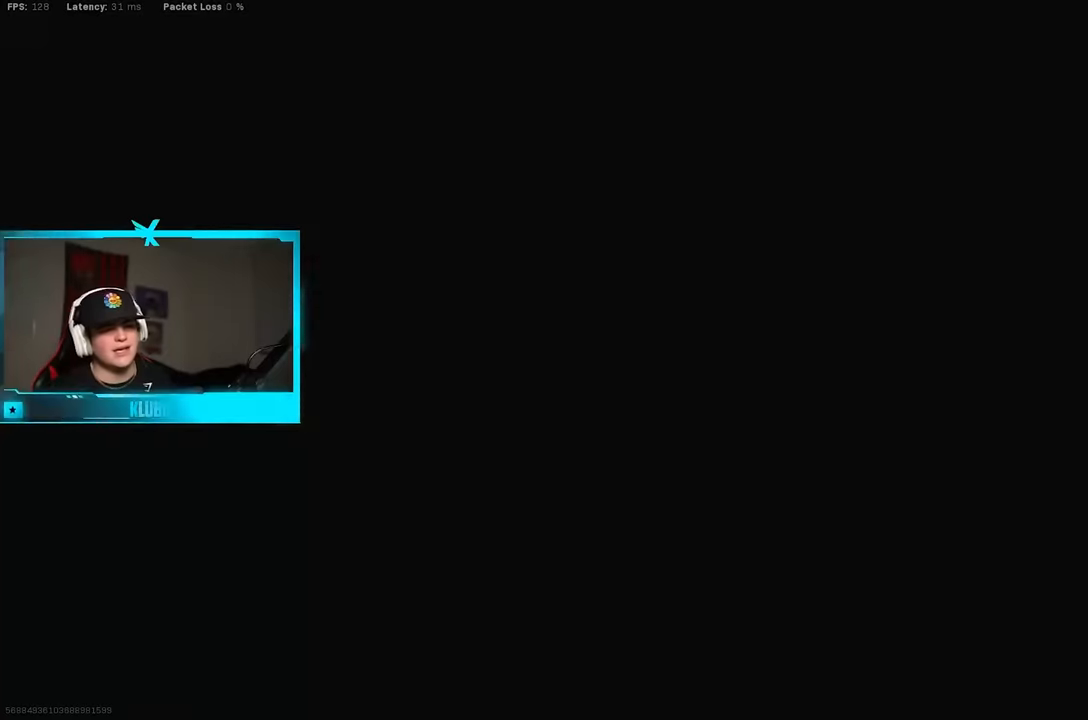
{"dt_ms": 500, "buttons": [], "left_stick": "right", "right_stick": "right", "button_events": []}
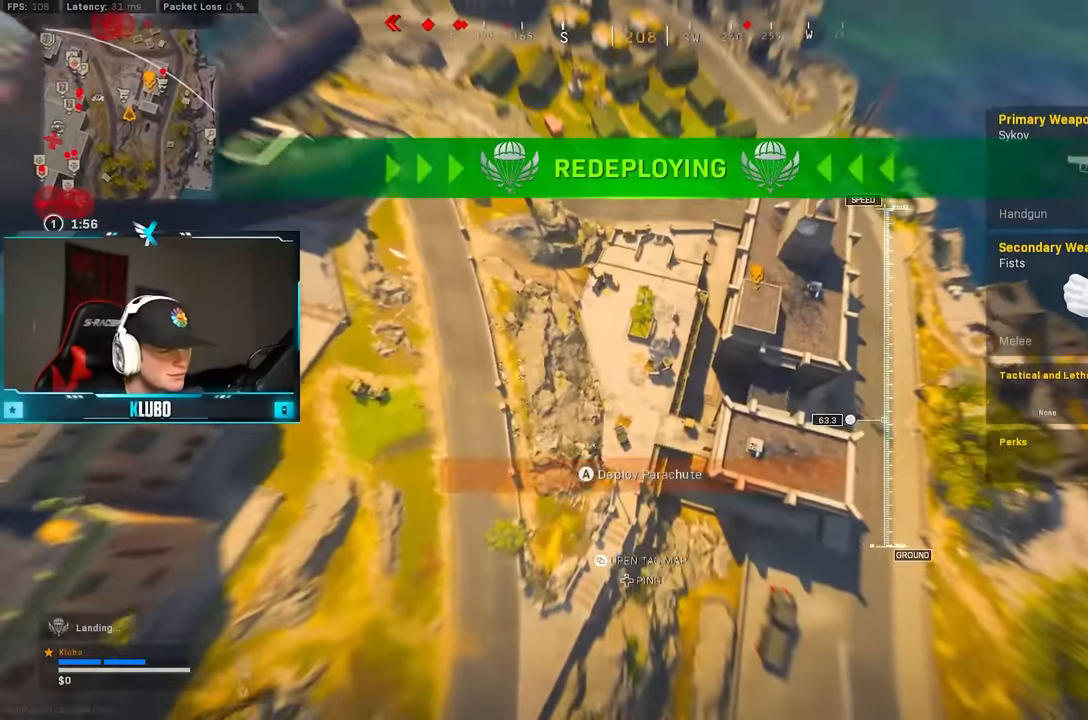
{"dt_ms": 500, "buttons": [], "left_stick": "up-right", "right_stick": "up-right", "button_events": []}
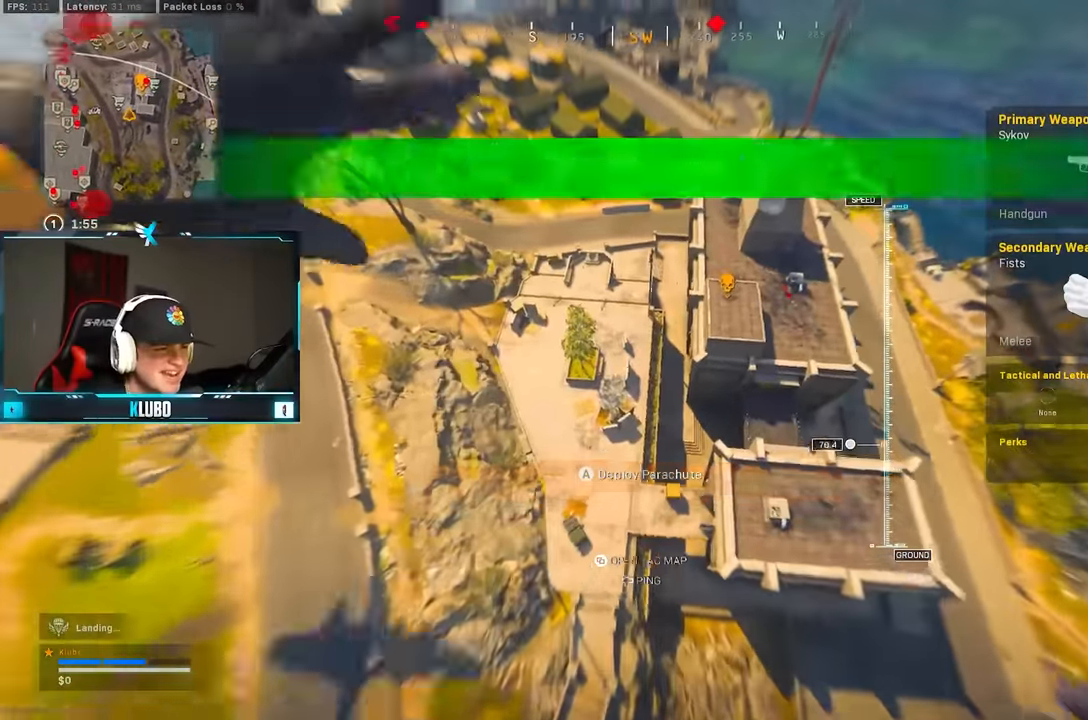
{"dt_ms": 1000, "buttons": [], "left_stick": "down-left", "right_stick": "up", "button_events": []}
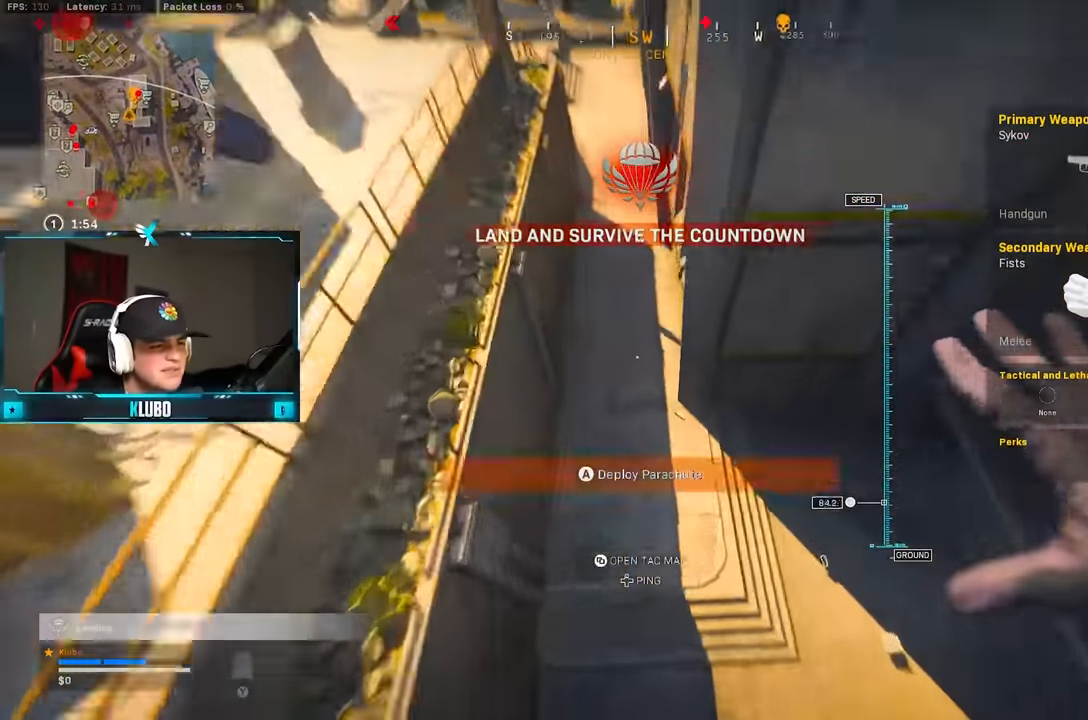
{"dt_ms": 500, "buttons": [], "left_stick": "up", "right_stick": "up-right"}
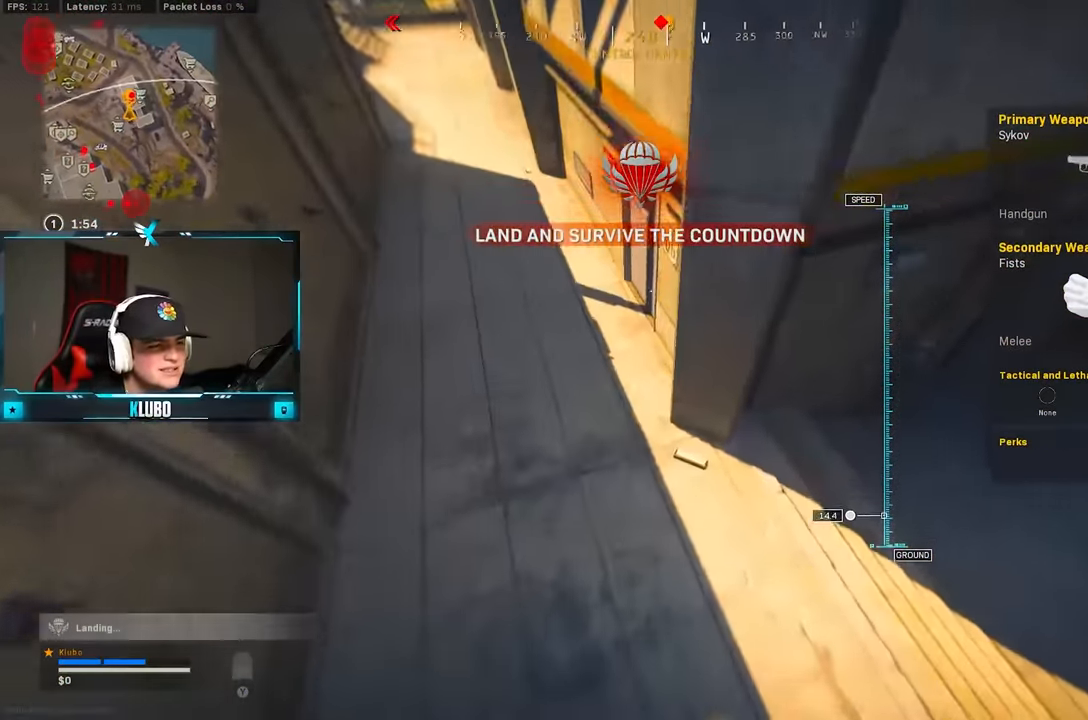
{"dt_ms": 500, "buttons": [], "left_stick": "up", "right_stick": "up-right", "button_events": []}
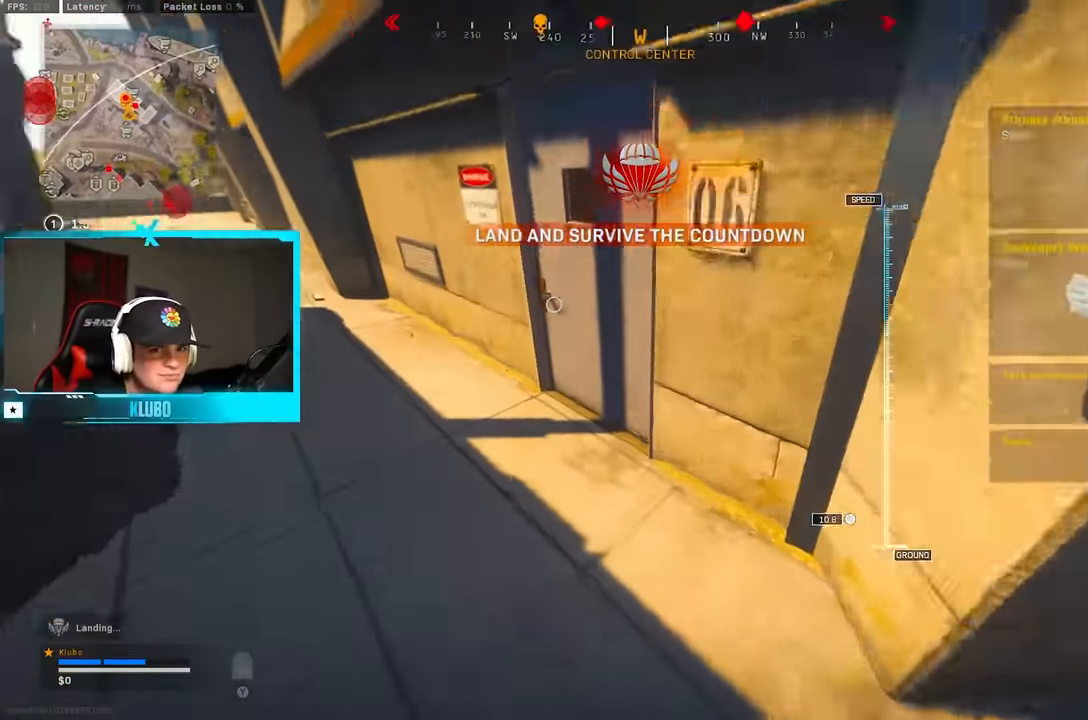
{"dt_ms": 500, "buttons": [], "left_stick": "up", "right_stick": "left", "button_events": []}
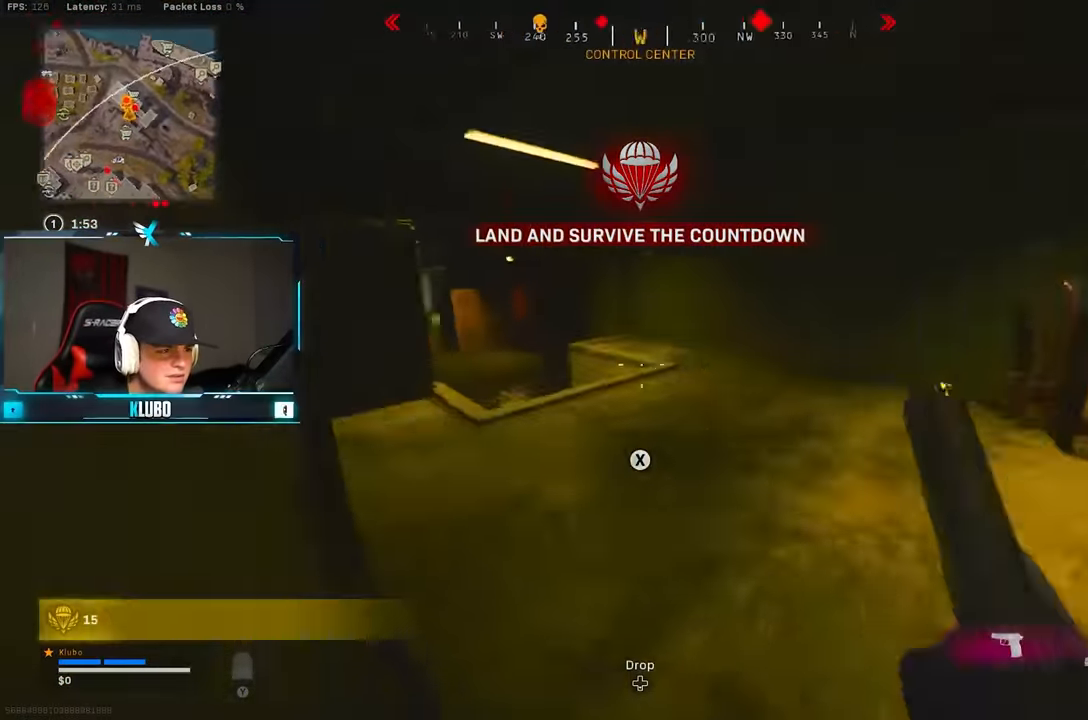
{"dt_ms": 500, "buttons": [], "left_stick": "up", "right_stick": "center", "button_events": []}
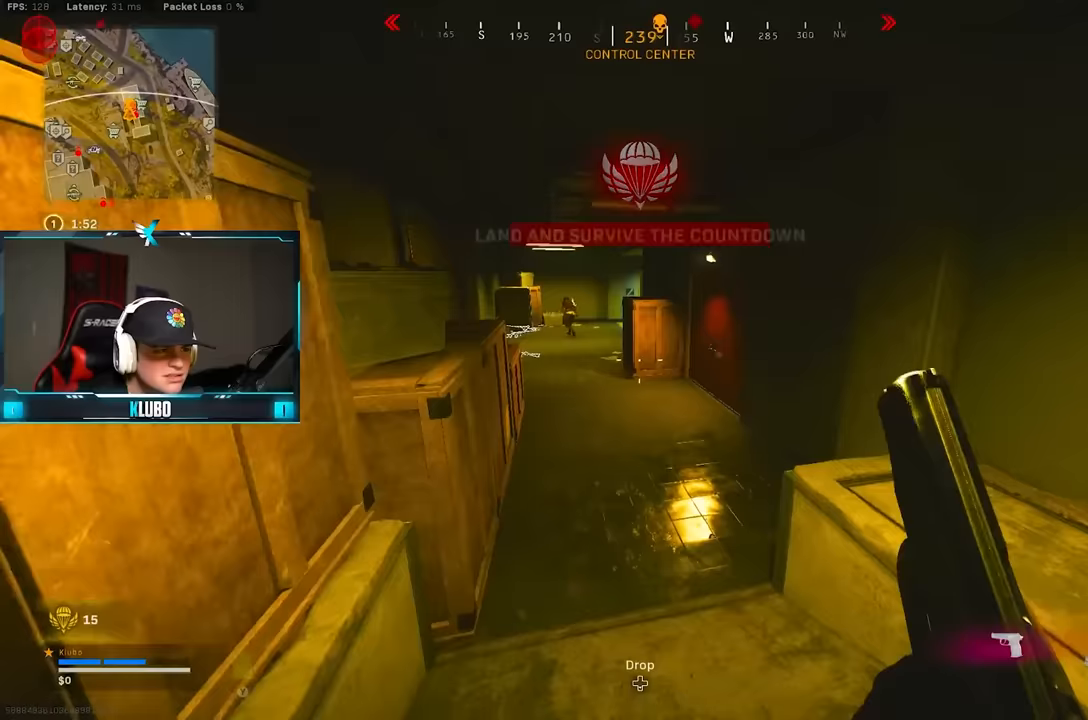
{"dt_ms": 1000, "buttons": ["L2"], "left_stick": "right", "right_stick": "down-left", "button_events": [[150, "B", "down"], [333, "B", "up"], [417, "B", "down"], [433, "L2", "down"], [517, "A", "down"], [533, "B", "up"], [617, "A", "up"], [750, "R2", "down"], [850, "R2", "up"], [917, "R2", "down"], [983, "R2", "up"]]}
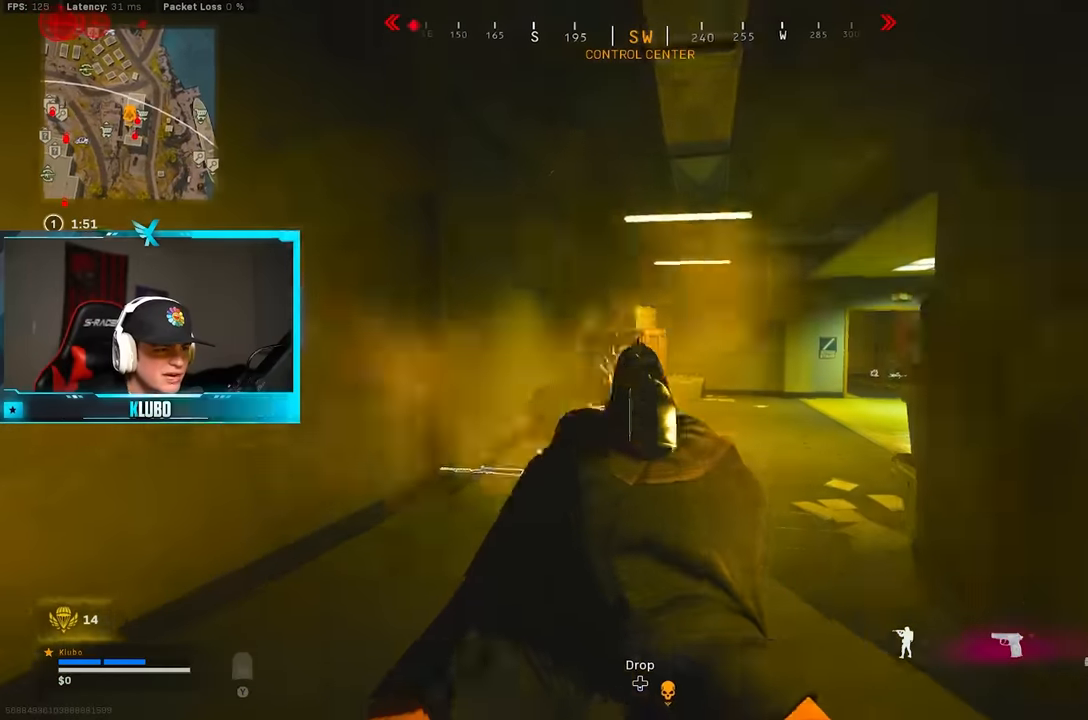
{"dt_ms": 1000, "buttons": ["L2", "R2"], "left_stick": "center", "right_stick": "down", "button_events": [[50, "R2", "down"], [117, "R2", "up"], [183, "R2", "down"], [250, "R2", "up"], [317, "R2", "down"], [400, "R2", "up"], [450, "B", "down"], [467, "R2", "down"], [550, "R2", "up"], [583, "B", "up"], [600, "R2", "down"], [650, "B", "down"], [700, "R2", "up"], [767, "B", "up"], [767, "R2", "down"], [833, "B", "down"], [833, "R2", "up"], [900, "R2", "down"], [917, "B", "up"], [950, "L2", "up"], [967, "R2", "up"], [1000, "L2", "down"], [1000, "R2", "down"]]}
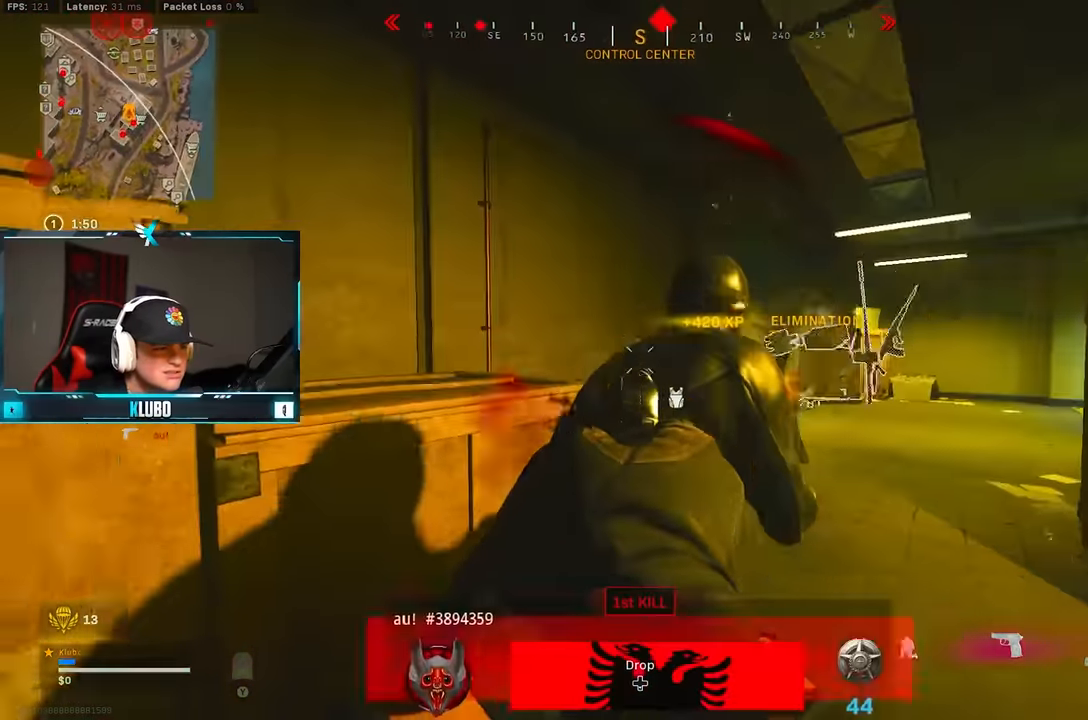
{"dt_ms": 1000, "buttons": ["R3"], "left_stick": "up", "right_stick": "down", "button_events": [[33, "B", "down"], [67, "R2", "up"], [133, "R2", "down"], [150, "B", "up"], [200, "R2", "up"], [250, "B", "down"], [283, "R2", "down"], [367, "B", "up"], [367, "R2", "up"], [433, "R2", "down"], [450, "B", "down"], [517, "R2", "up"], [583, "B", "up"], [583, "R2", "down"], [650, "B", "down"], [650, "L2", "up"], [667, "L2", "down"], [667, "R2", "up"], [717, "R2", "down"], [767, "B", "up"], [767, "L2", "up"], [783, "R2", "up"], [850, "R3", "down"], [867, "L3", "down"], [933, "L3", "up"]]}
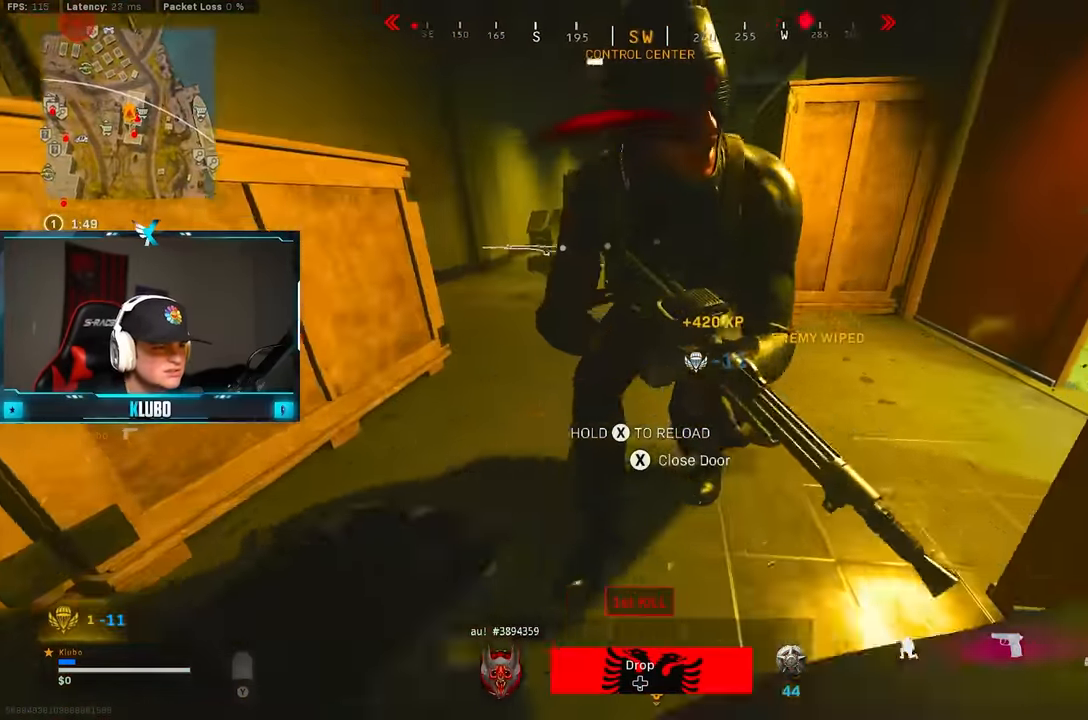
{"dt_ms": 1000, "buttons": ["R3"], "left_stick": "left", "right_stick": "center", "button_events": [[350, "R3", "up"], [400, "R3", "down"], [433, "A", "down"], [483, "R3", "up"], [567, "L3", "down"], [583, "A", "up"], [633, "L3", "up"], [633, "R3", "down"], [750, "R3", "up"], [833, "R3", "down"], [900, "R3", "up"], [983, "R3", "down"]]}
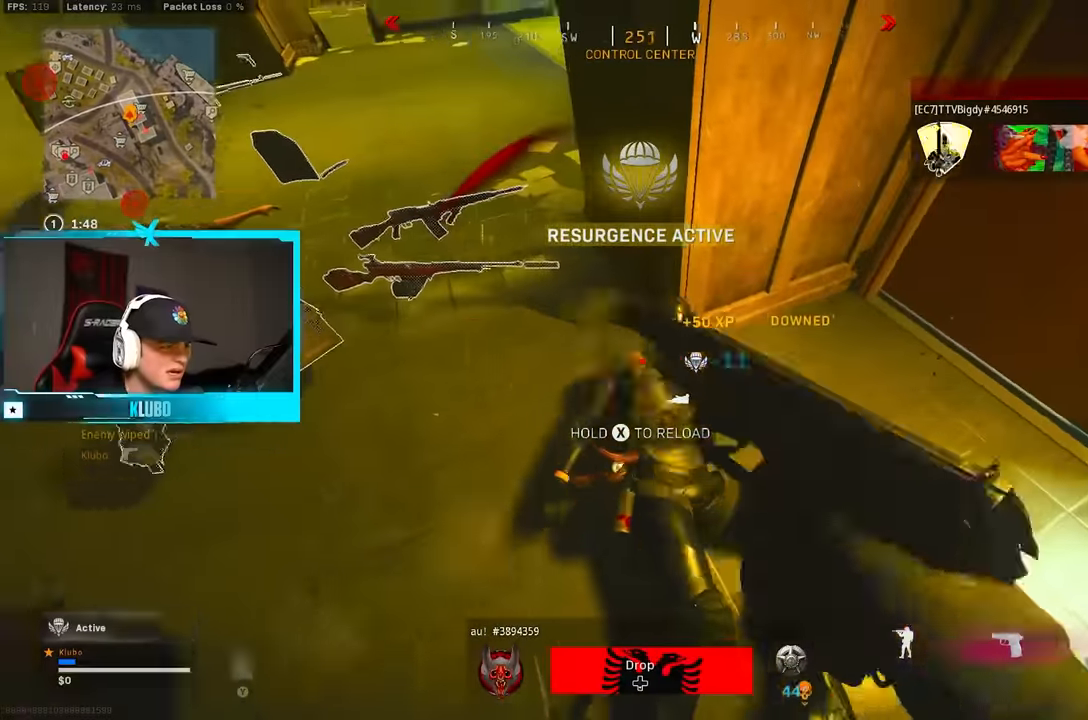
{"dt_ms": 1000, "buttons": [], "left_stick": "down", "right_stick": "up", "button_events": [[67, "R3", "up"], [133, "R3", "down"], [233, "R3", "up"], [317, "R3", "down"], [417, "R3", "up"], [483, "R3", "down"], [583, "R3", "up"]]}
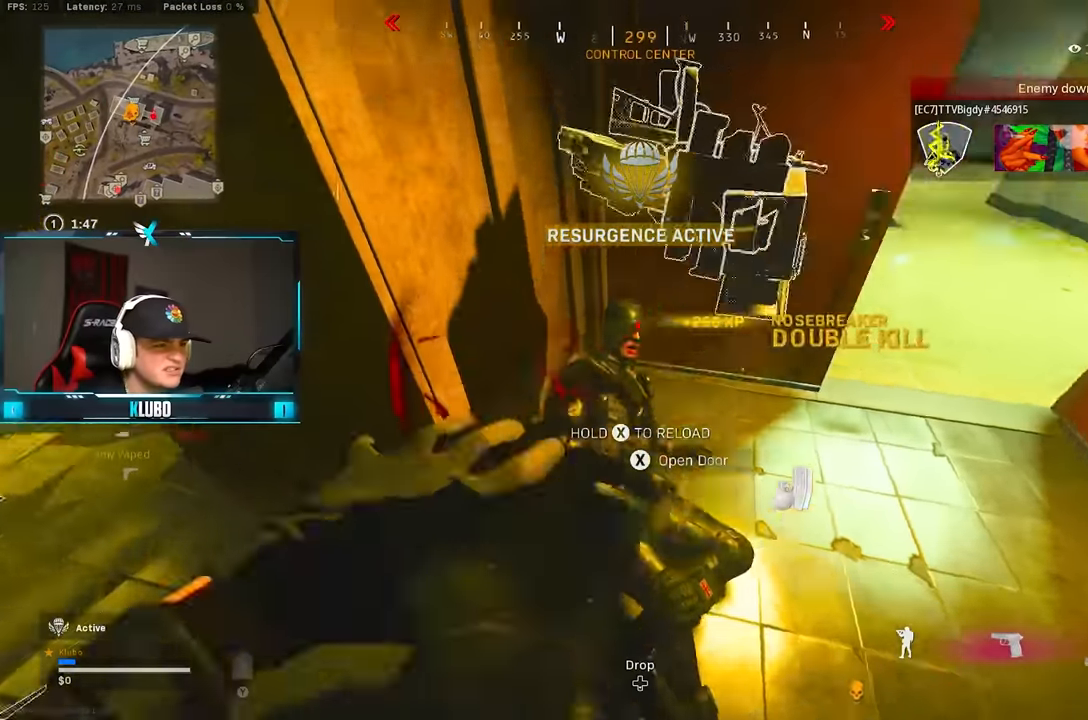
{"dt_ms": 500, "buttons": [], "left_stick": "up", "right_stick": "center", "button_events": [[233, "X", "down"], [317, "X", "up"], [400, "X", "down"], [483, "X", "up"]]}
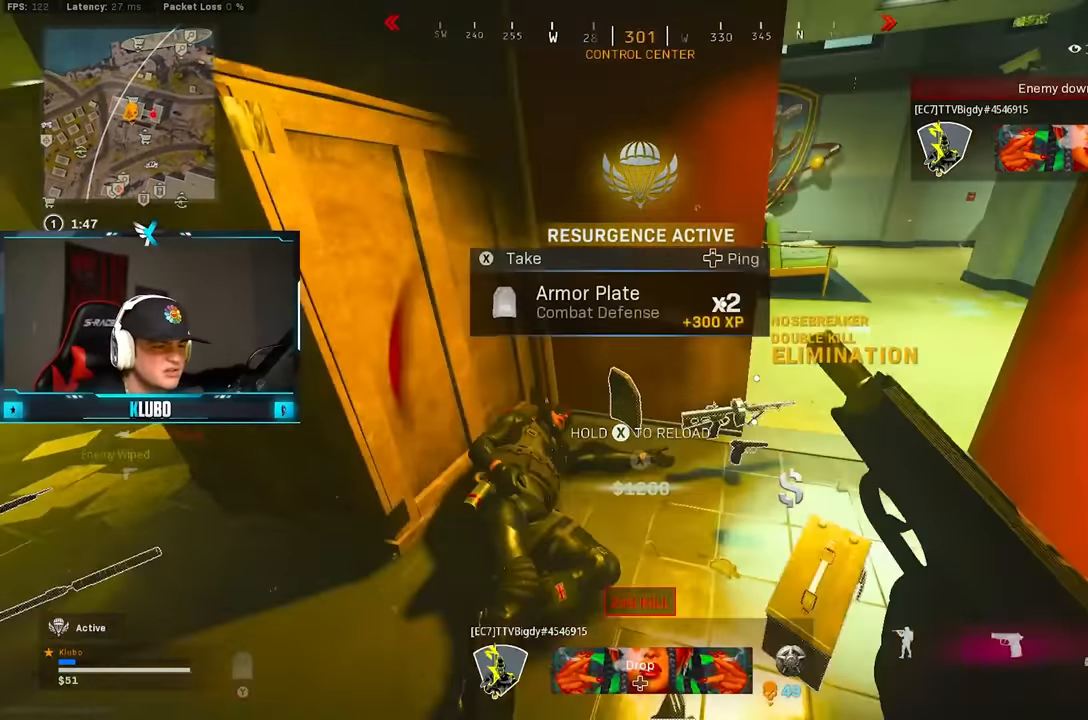
{"dt_ms": 500, "buttons": [], "left_stick": "down-right", "right_stick": "left", "button_events": [[67, "X", "down"], [167, "X", "up"], [200, "X", "down"], [300, "X", "up"]]}
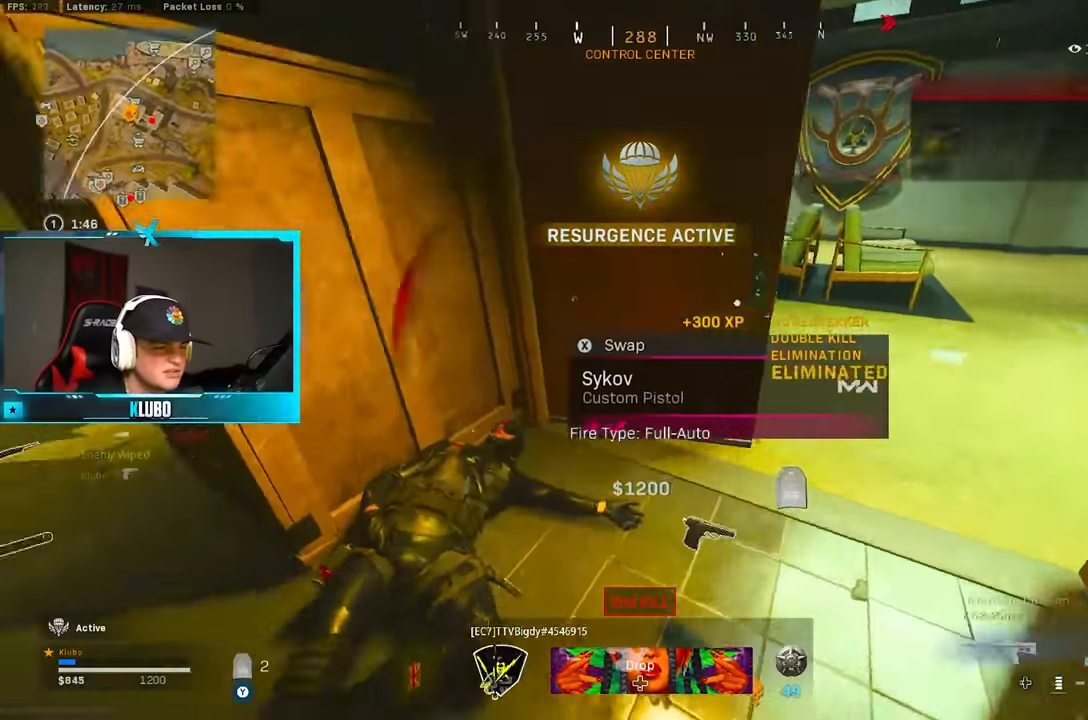
{"dt_ms": 500, "buttons": ["Y"], "left_stick": "up-right", "right_stick": "center", "button_events": [[217, "L3", "down"], [283, "Y", "down"], [333, "L3", "up"], [350, "Y", "up"], [417, "Y", "down"]]}
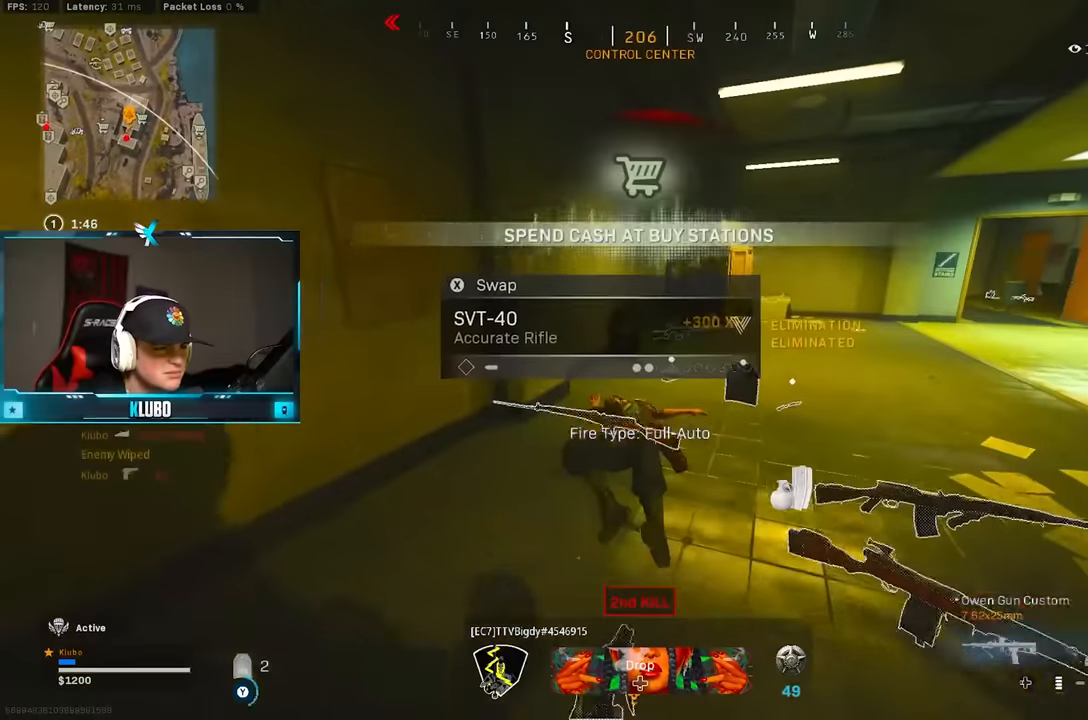
{"dt_ms": 500, "buttons": ["A", "B", "L3"], "left_stick": "up", "right_stick": "center", "button_events": [[17, "Y", "up"], [133, "B", "down"], [333, "B", "up"], [383, "B", "down"], [450, "A", "down"], [450, "L3", "down"]]}
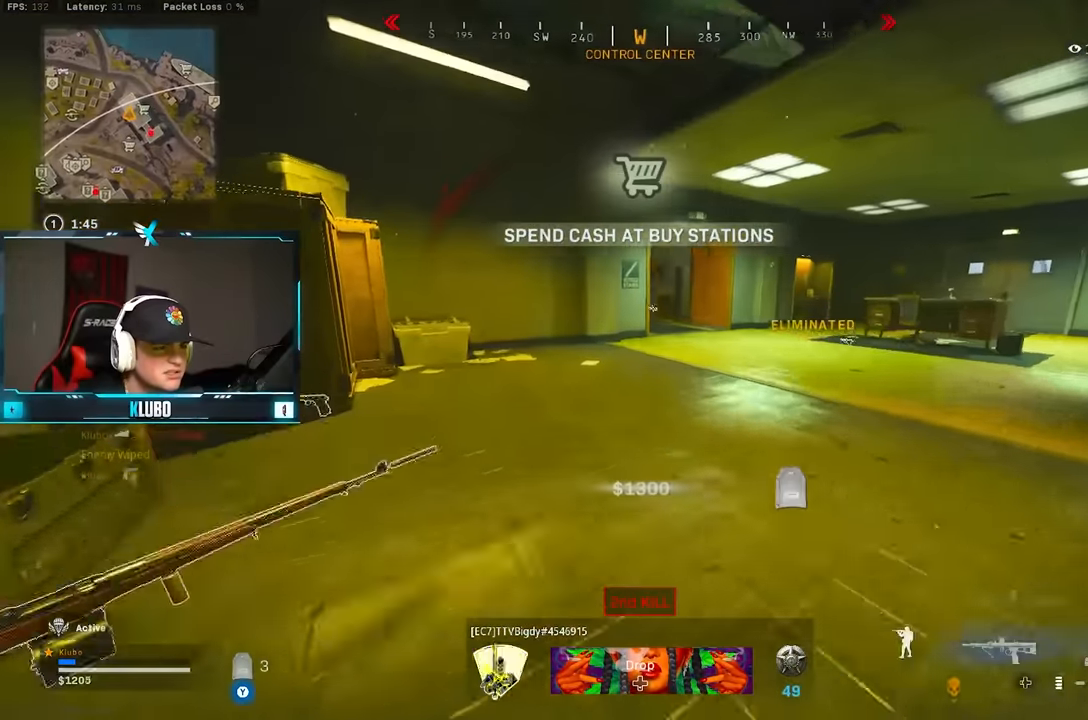
{"dt_ms": 500, "buttons": ["Y"], "left_stick": "up", "right_stick": "center", "button_events": [[17, "B", "up"], [100, "A", "up"], [150, "L3", "up"], [400, "Y", "down"]]}
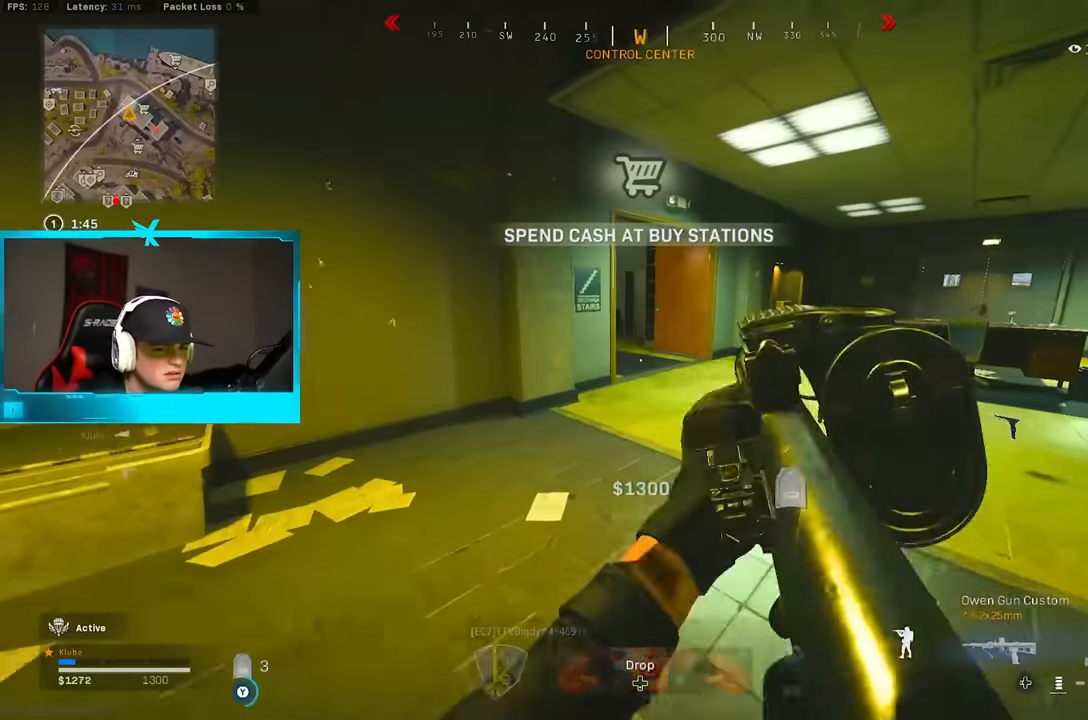
{"dt_ms": 500, "buttons": ["A", "B"], "left_stick": "right", "right_stick": "right", "button_events": [[117, "B", "down"], [200, "Y", "up"], [317, "B", "up"], [400, "B", "down"], [450, "A", "down"]]}
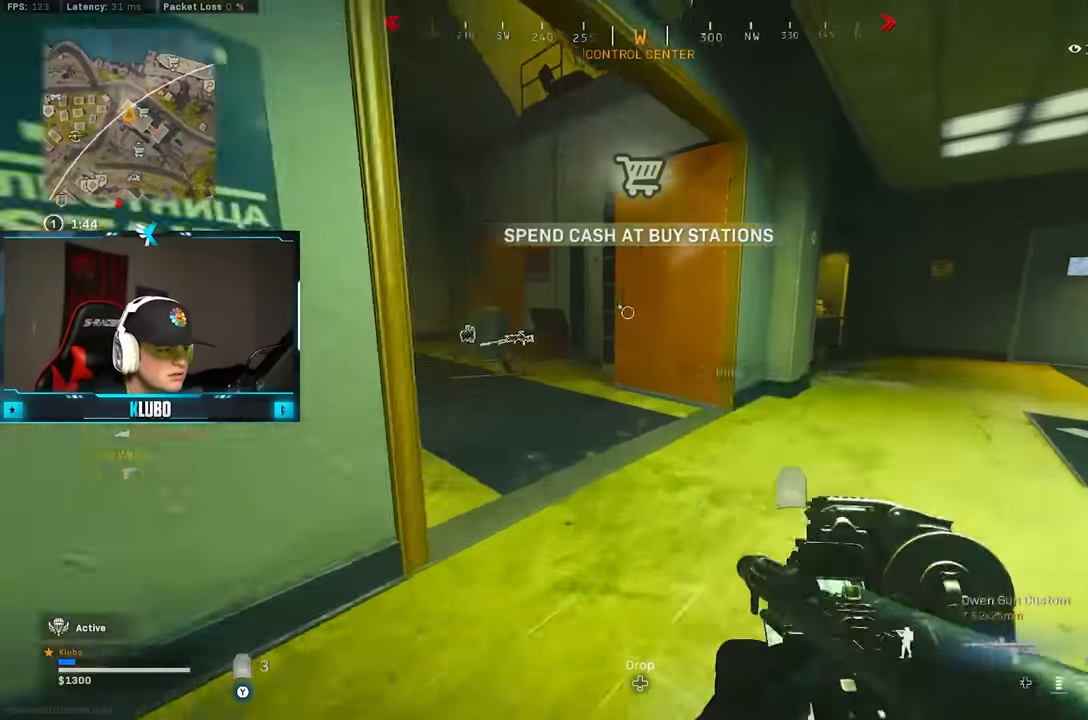
{"dt_ms": 500, "buttons": [], "left_stick": "up", "right_stick": "right", "button_events": [[17, "B", "up"], [150, "A", "up"]]}
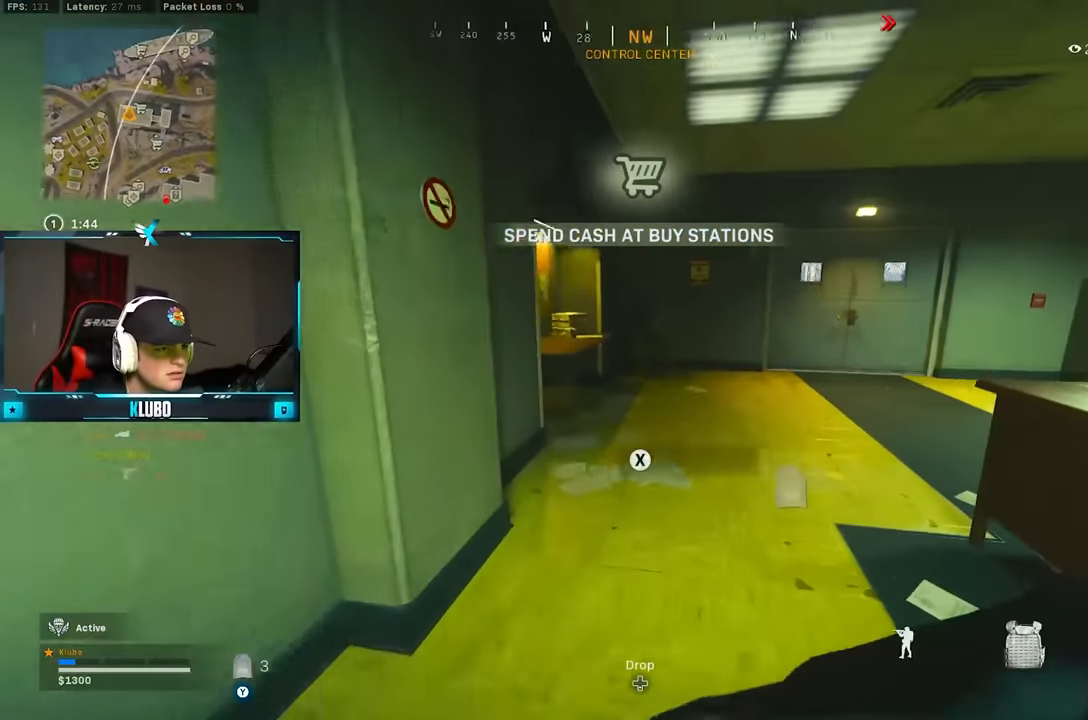
{"dt_ms": 1000, "buttons": ["X"], "left_stick": "up", "right_stick": "center", "button_events": [[567, "B", "down"], [700, "B", "up"], [767, "B", "down"], [817, "A", "down"], [817, "X", "down"], [883, "B", "up"], [900, "X", "up"], [950, "A", "up"], [983, "X", "down"]]}
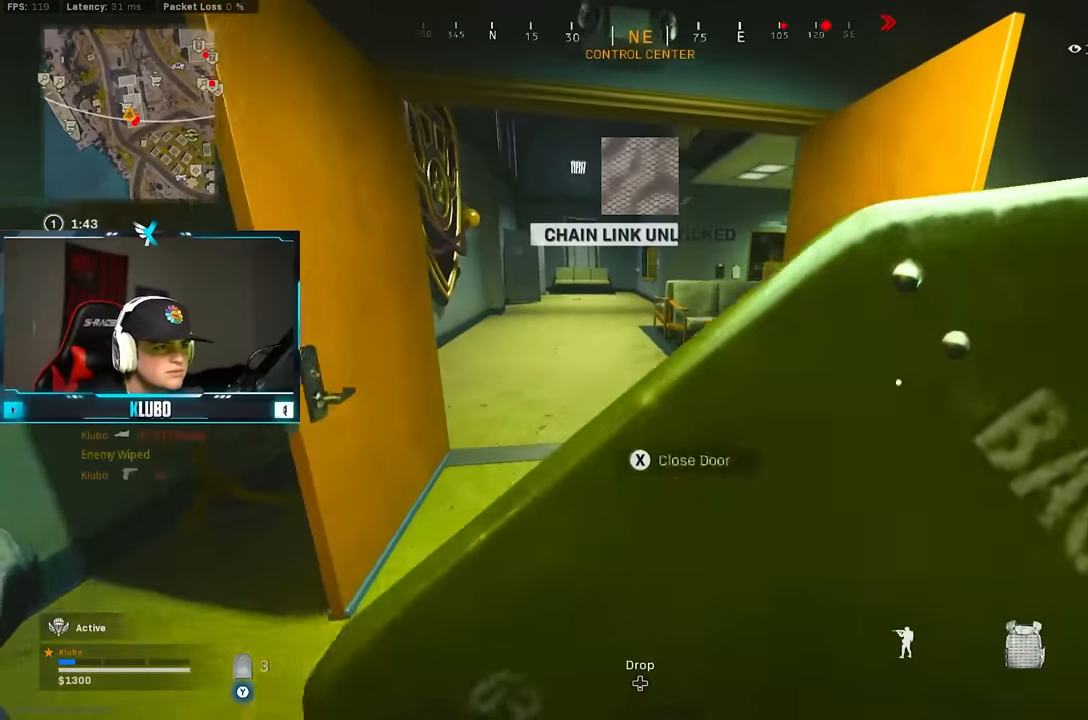
{"dt_ms": 500, "buttons": ["B"], "left_stick": "up", "right_stick": "center", "button_events": [[33, "L3", "down"], [67, "X", "up"], [117, "X", "down"], [150, "L3", "up"], [233, "X", "up"], [433, "B", "down"]]}
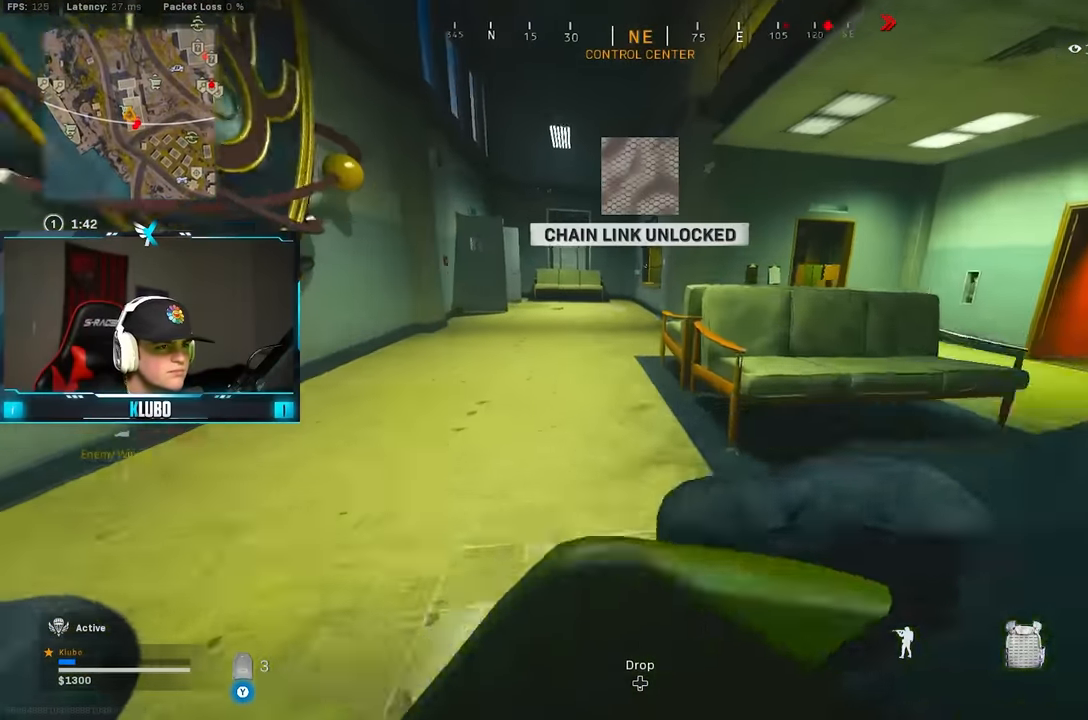
{"dt_ms": 500, "buttons": [], "left_stick": "up", "right_stick": "right", "button_events": [[100, "B", "up"], [167, "B", "down"], [217, "A", "down"], [300, "B", "up"], [433, "A", "up"]]}
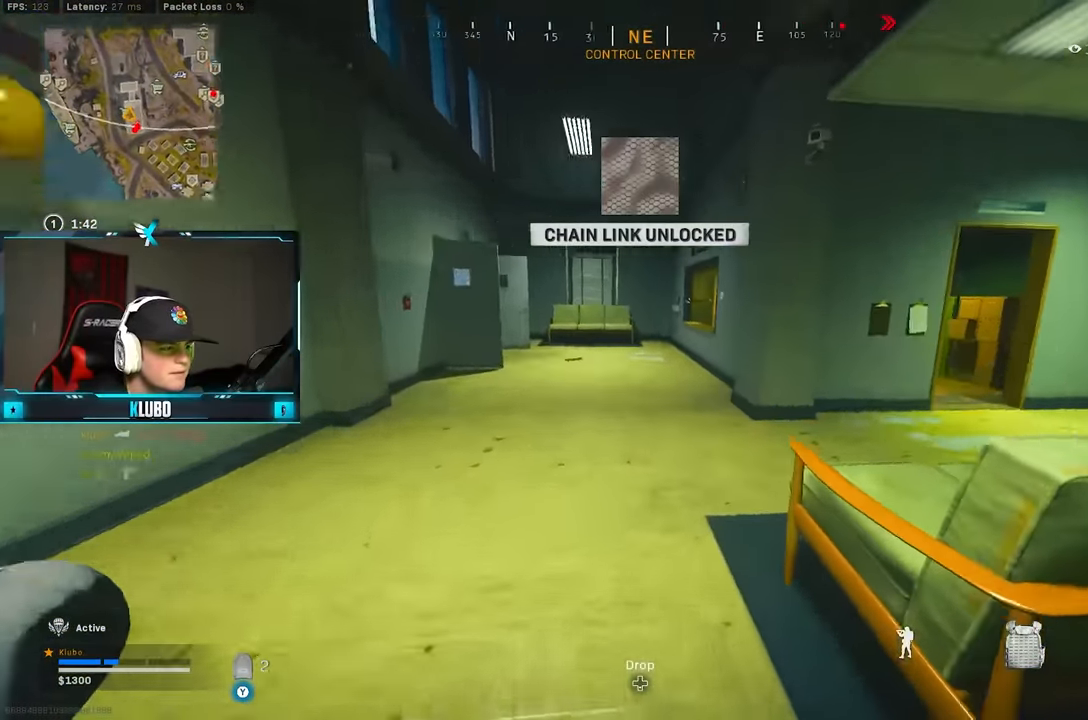
{"dt_ms": 500, "buttons": [], "left_stick": "up", "right_stick": "center", "button_events": []}
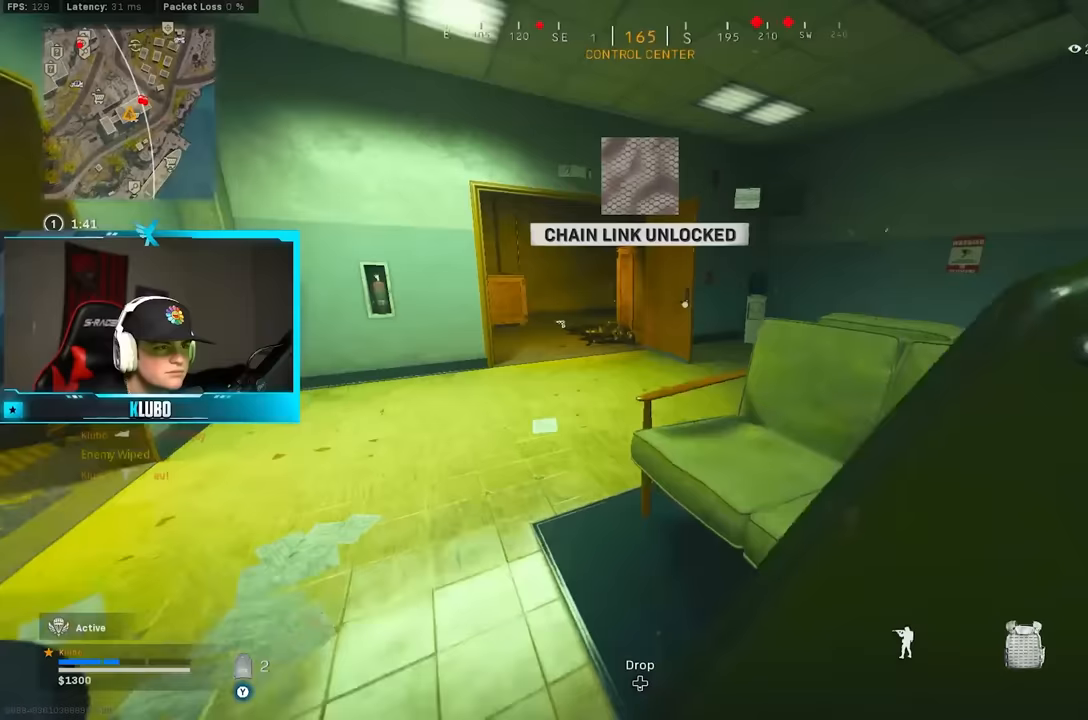
{"dt_ms": 500, "buttons": ["A"], "left_stick": "up-left", "right_stick": "center", "button_events": [[133, "B", "down"], [283, "B", "up"], [367, "B", "down"], [417, "A", "down"], [467, "B", "up"]]}
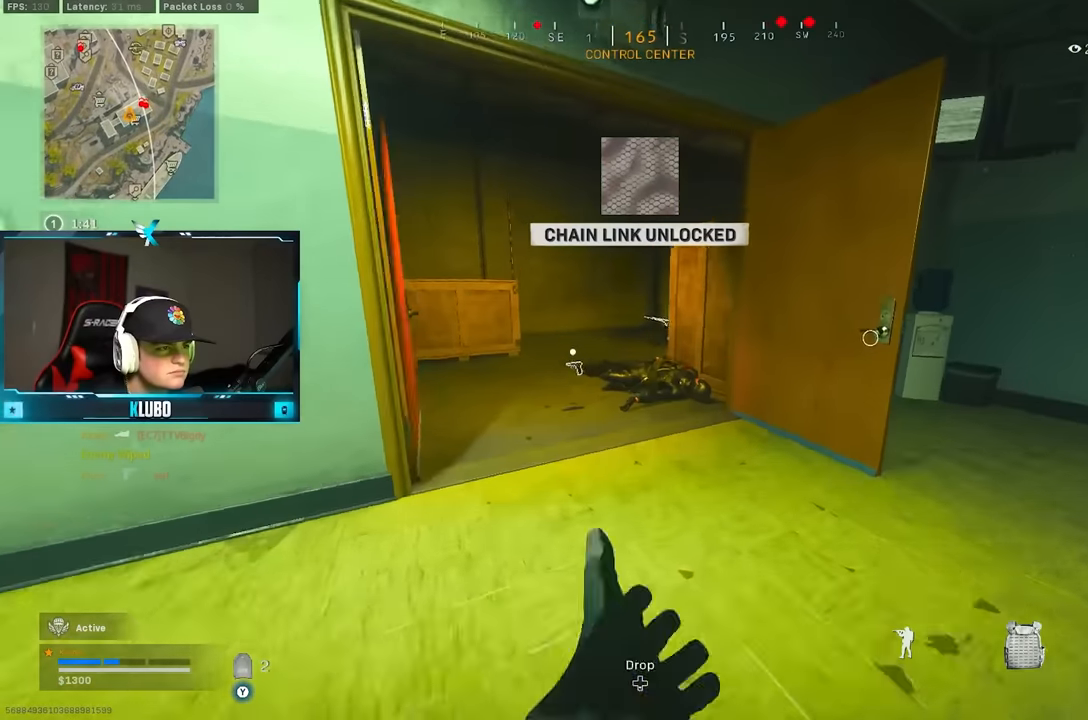
{"dt_ms": 1000, "buttons": [], "left_stick": "up", "right_stick": "center", "button_events": [[67, "A", "up"], [67, "L3", "down"], [200, "L3", "up"]]}
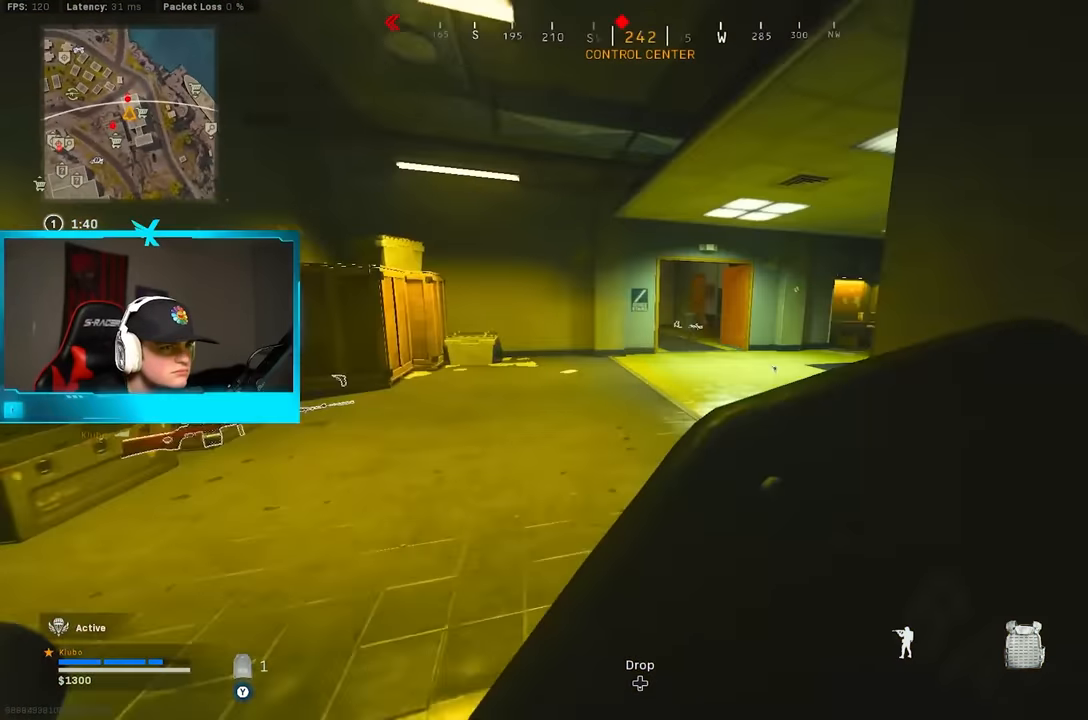
{"dt_ms": 500, "buttons": ["A"], "left_stick": "right", "right_stick": "right", "button_events": [[100, "B", "down"], [283, "B", "up"], [333, "B", "down"], [400, "A", "down"], [467, "B", "up"]]}
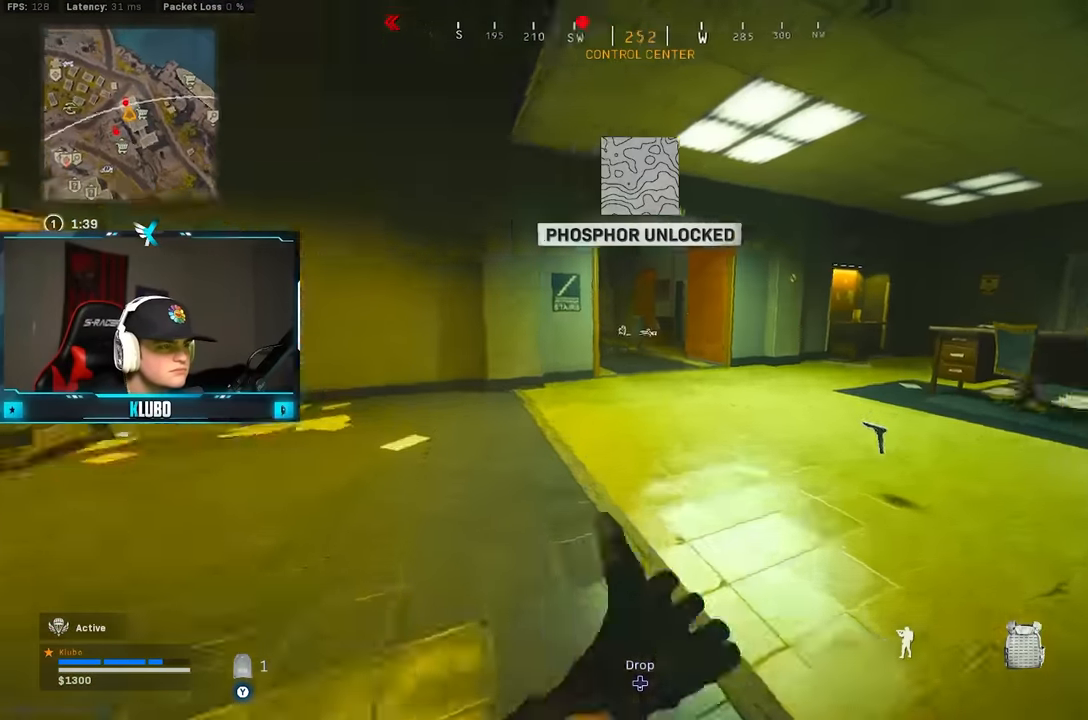
{"dt_ms": 1000, "buttons": ["Y"], "left_stick": "up", "right_stick": "center", "button_events": [[83, "A", "up"], [100, "L3", "down"], [233, "L3", "up"], [833, "Y", "down"], [900, "Y", "up"], [950, "Y", "down"]]}
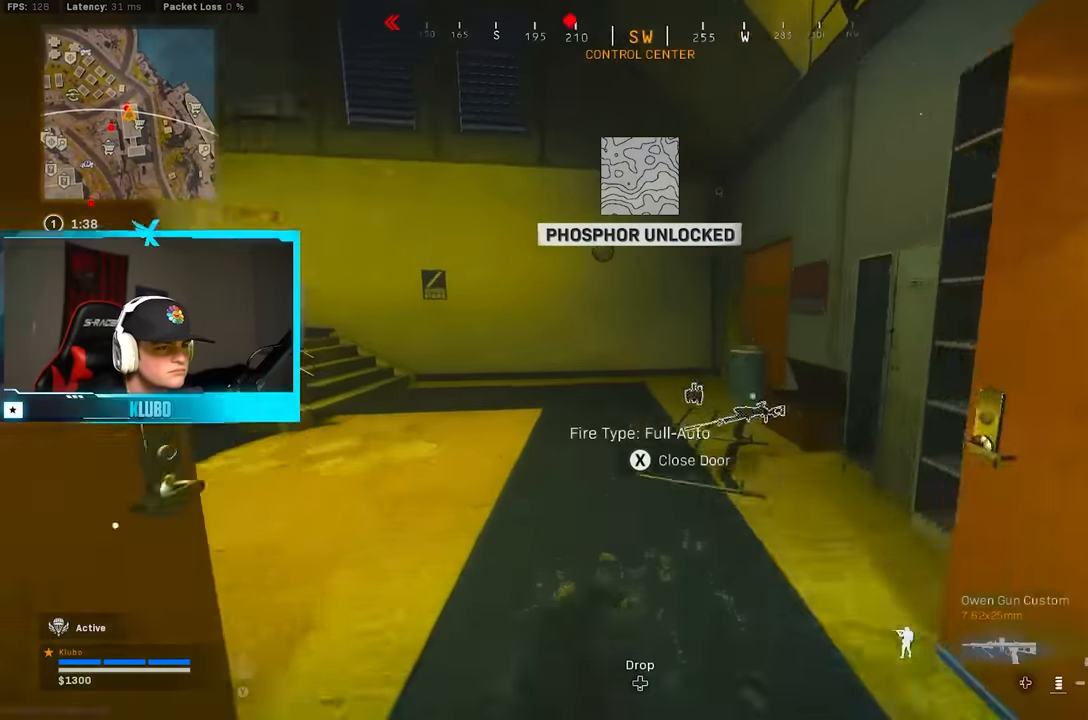
{"dt_ms": 500, "buttons": ["B"], "left_stick": "up", "right_stick": "center"}
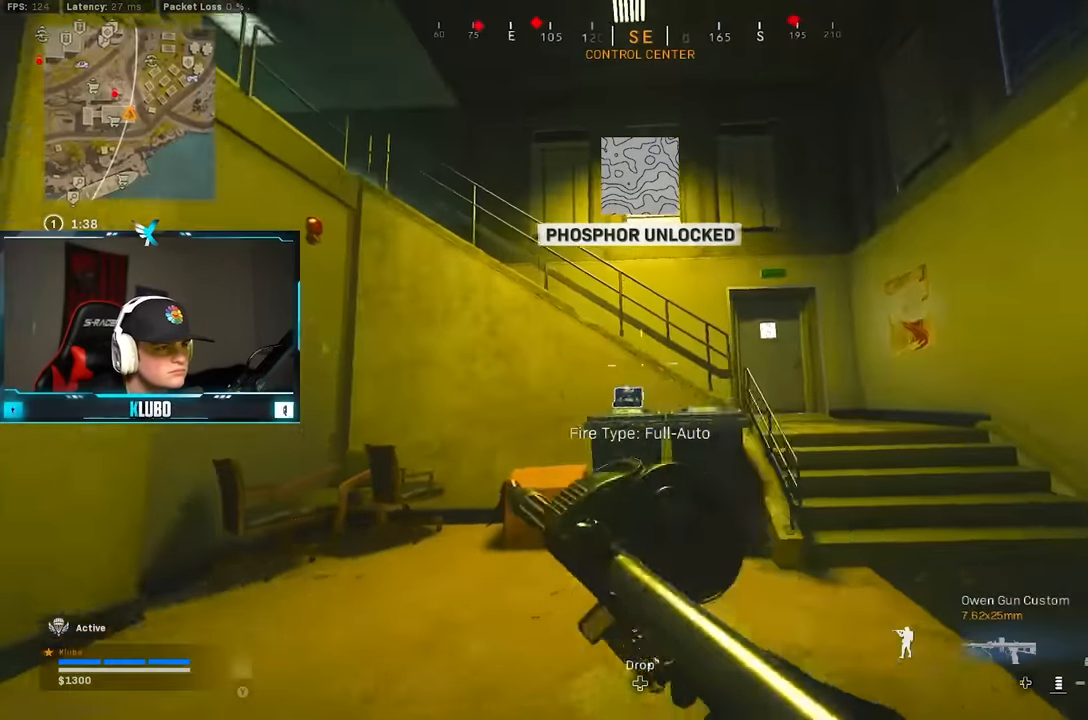
{"dt_ms": 500, "buttons": ["X", "L3"], "left_stick": "up", "right_stick": "center", "button_events": [[67, "B", "up"], [183, "B", "down"], [250, "A", "down"], [267, "B", "up"], [383, "A", "up"], [433, "L3", "down"], [433, "X", "down"]]}